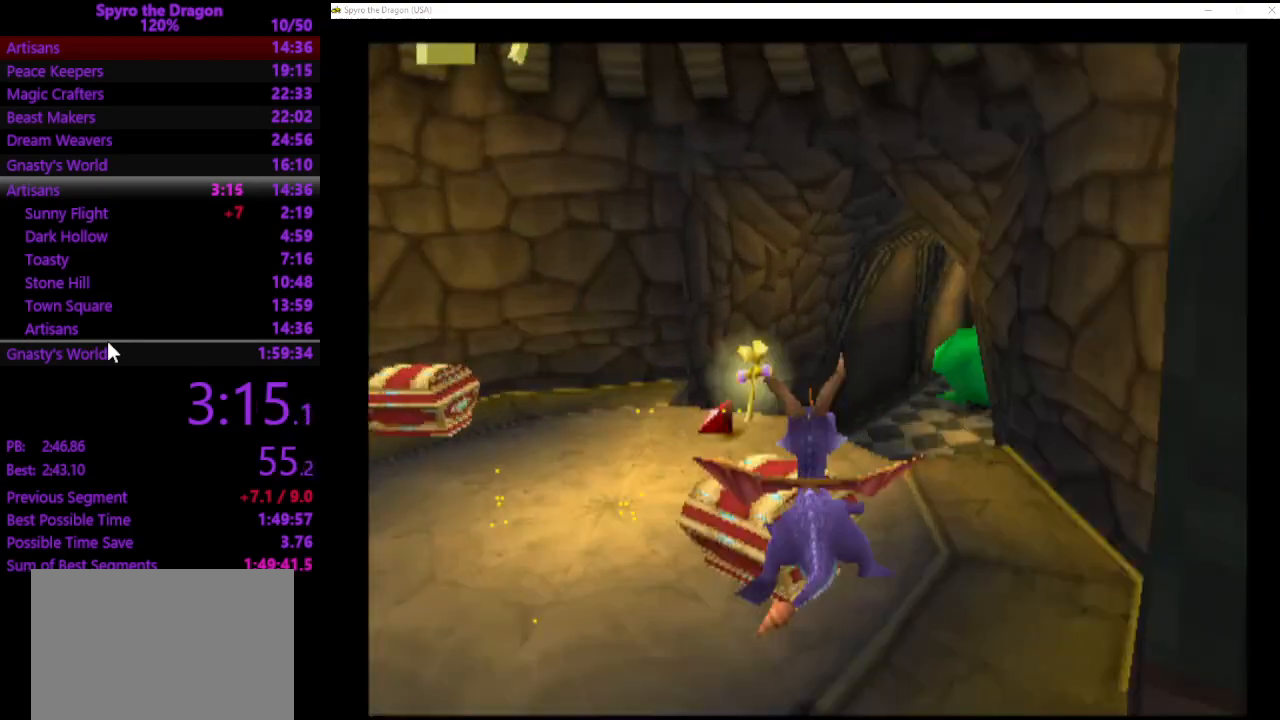
Gameplay with a controller (PlayStation layout); each line is a JSON object with the inputs held at the frame after it. "events" lists button and stick changes between this image and that frame as [ms after this image, input, new state], when the widget could be followed in between. Not read: L2 R2 right_stick.
{"buttons": ["SQUARE"], "left_stick": "up-left", "events": [[100, "left_stick", "up-right"], [400, "left_stick", "up-left"]]}
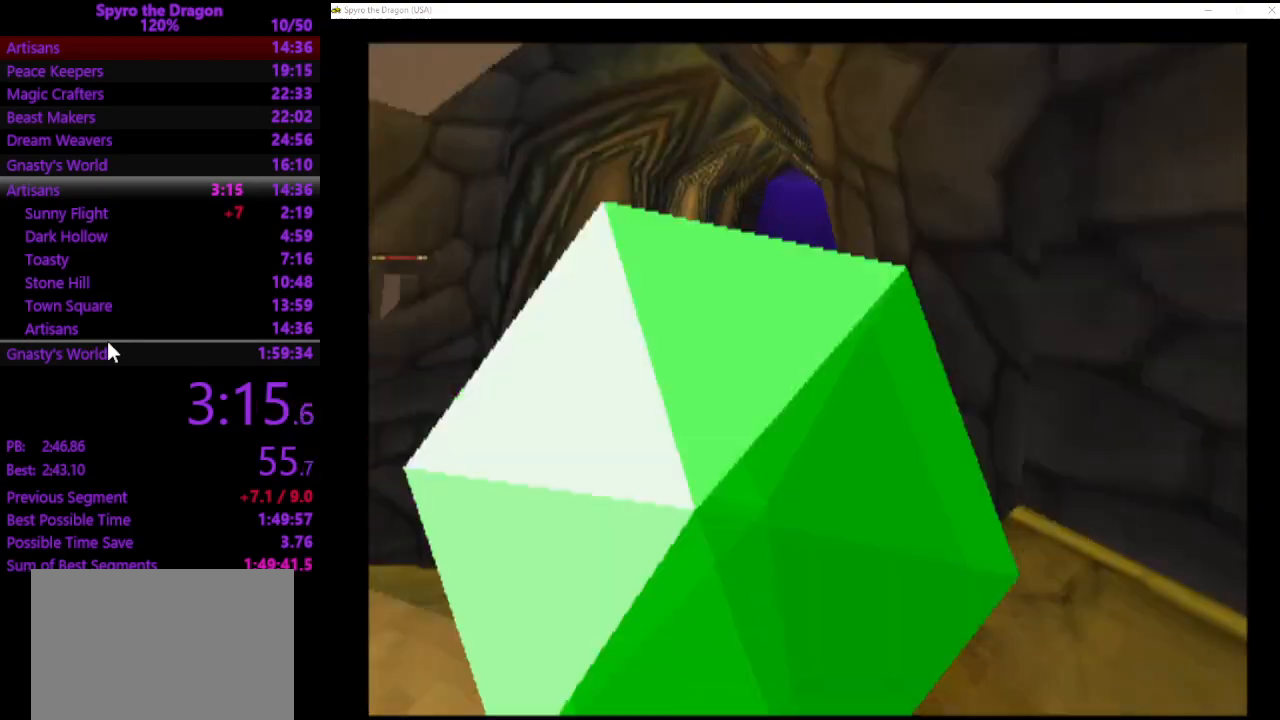
{"buttons": ["SQUARE"], "left_stick": "up", "events": [[100, "left_stick", "up"]]}
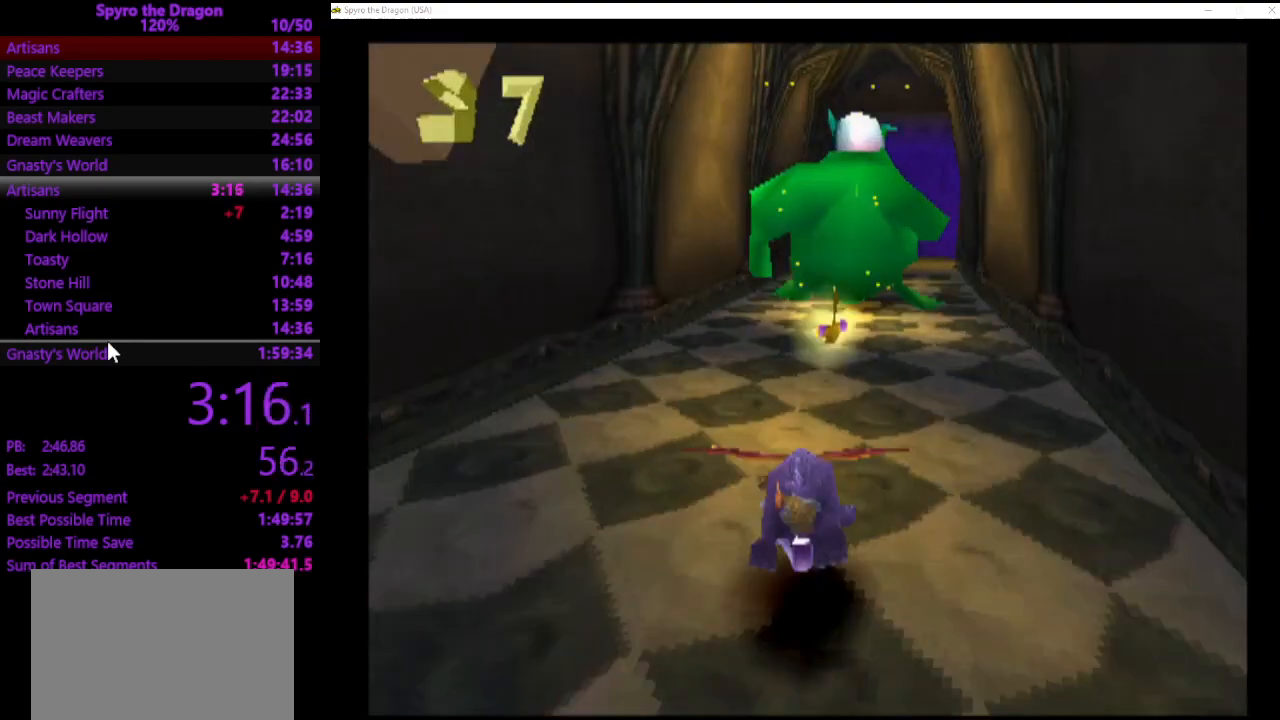
{"buttons": ["SQUARE"], "left_stick": "up", "events": [[200, "CIRCLE", "down"], [200, "SQUARE", "up"], [300, "CIRCLE", "up"], [400, "SQUARE", "down"]]}
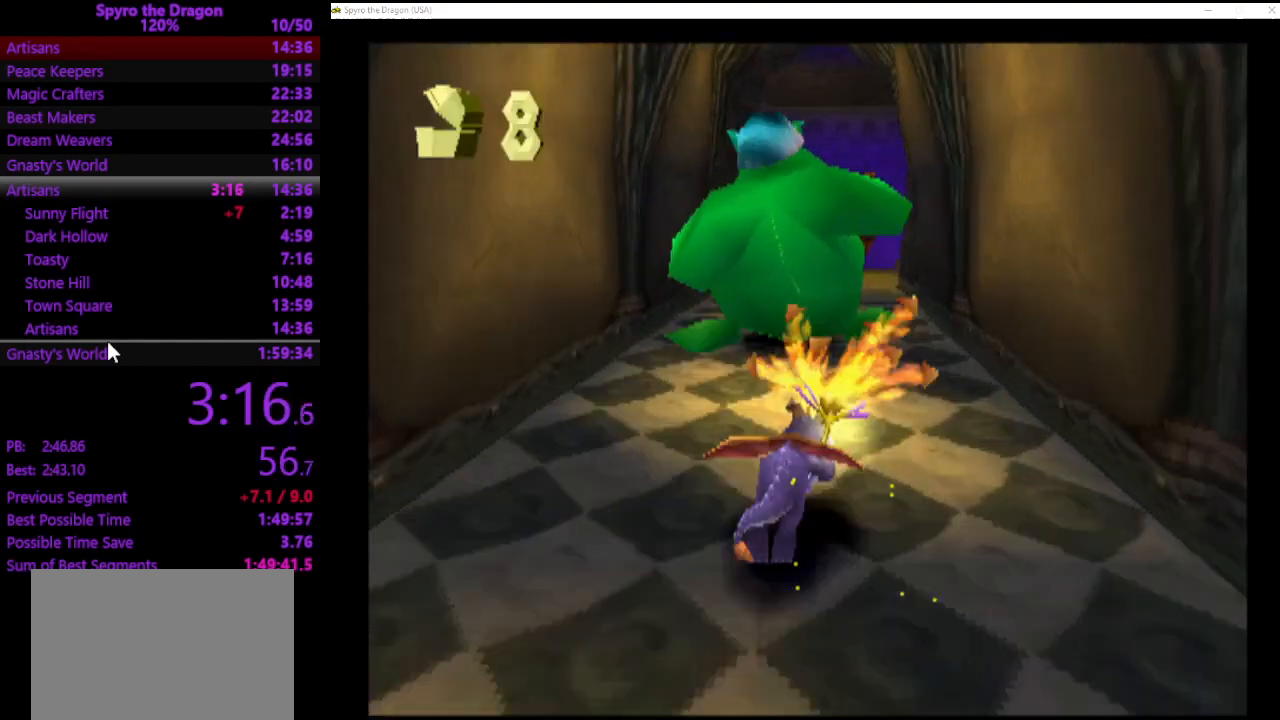
{"buttons": ["SQUARE"], "left_stick": "up-left", "events": [[100, "CROSS", "down"], [300, "CROSS", "up"], [300, "left_stick", "up-left"]]}
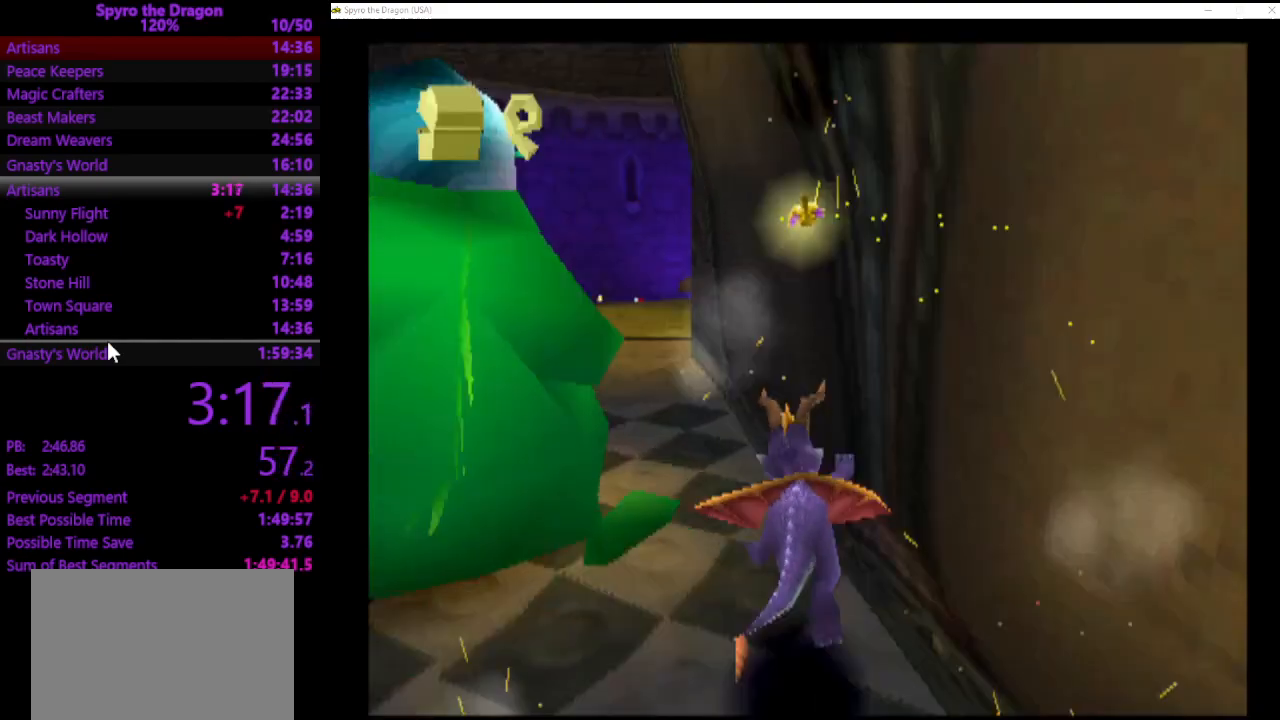
{"buttons": [], "left_stick": "down-left", "events": [[200, "SQUARE", "up"], [200, "left_stick", "down-left"], [300, "CIRCLE", "down"], [400, "CIRCLE", "up"], [400, "CROSS", "down"], [500, "CROSS", "up"]]}
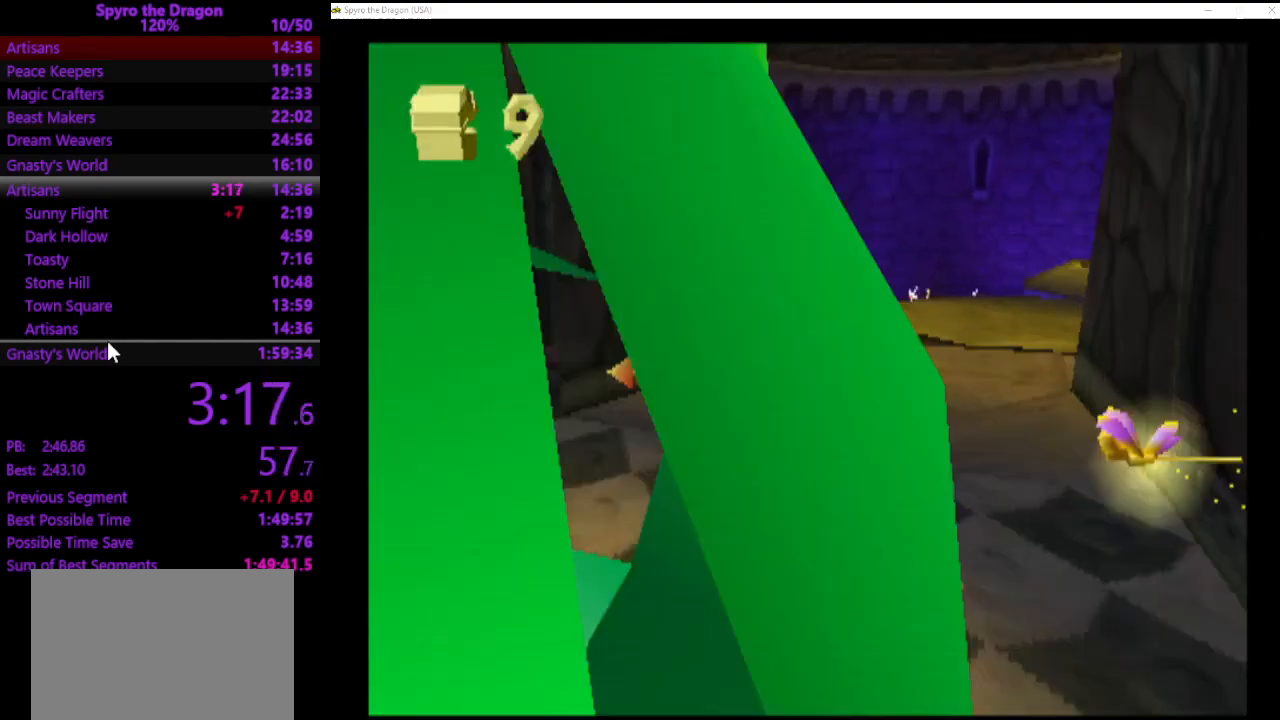
{"buttons": ["CIRCLE"], "left_stick": "down-left", "events": [[100, "left_stick", "down"], [400, "left_stick", "center"], [467, "CIRCLE", "down"], [467, "left_stick", "down-left"]]}
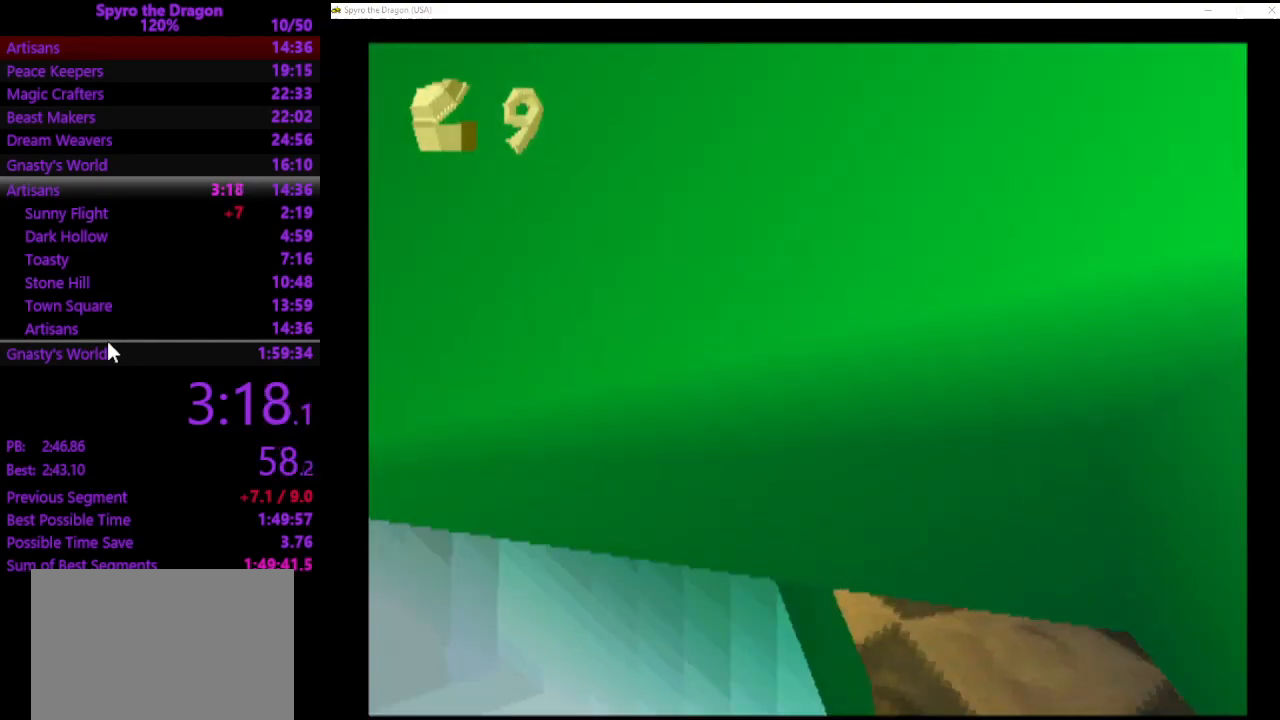
{"buttons": ["CROSS"], "left_stick": "up-right", "events": [[100, "CIRCLE", "up"], [300, "CIRCLE", "down"], [400, "CIRCLE", "up"], [400, "left_stick", "center"], [500, "CROSS", "down"], [500, "left_stick", "up-right"]]}
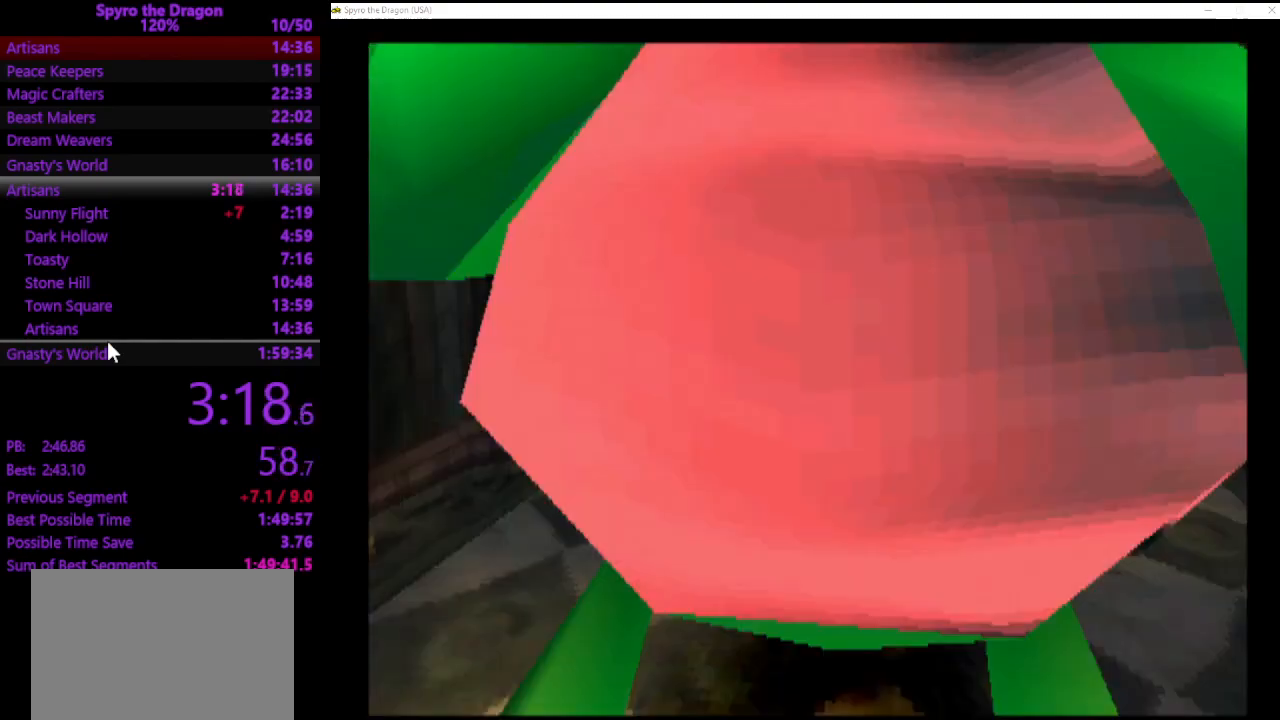
{"buttons": [], "left_stick": "up", "events": [[100, "CROSS", "up"], [200, "left_stick", "up"]]}
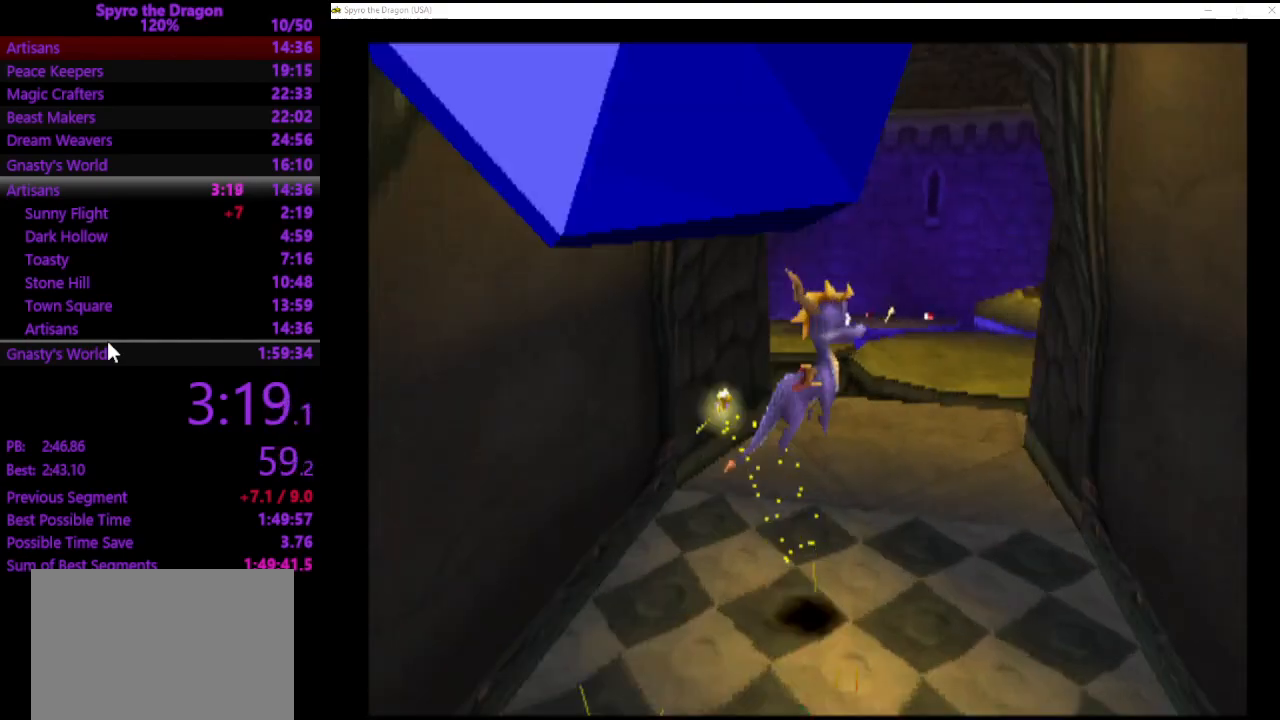
{"buttons": ["SQUARE"], "left_stick": "up", "events": [[200, "SQUARE", "down"]]}
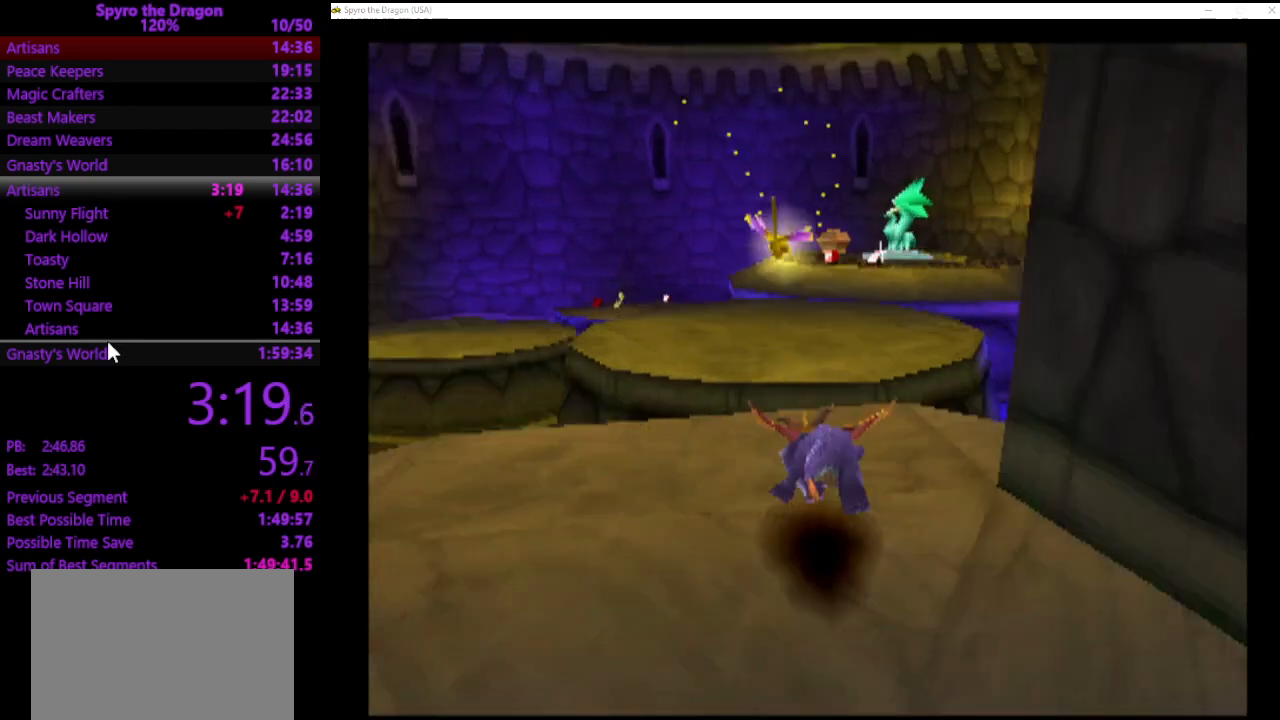
{"buttons": ["SQUARE"], "left_stick": "up", "events": [[100, "CROSS", "down"], [300, "CROSS", "up"], [300, "SQUARE", "up"], [400, "SQUARE", "down"]]}
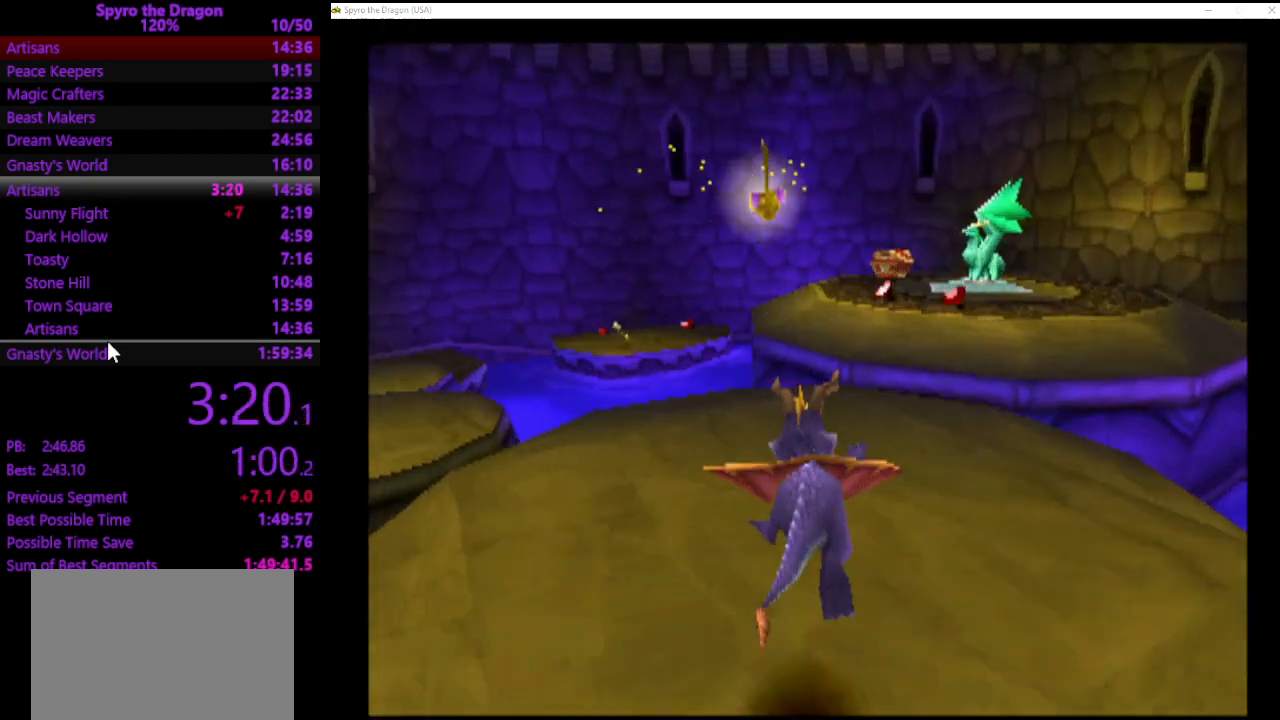
{"buttons": ["CROSS", "SQUARE"], "left_stick": "up", "events": [[400, "CROSS", "down"]]}
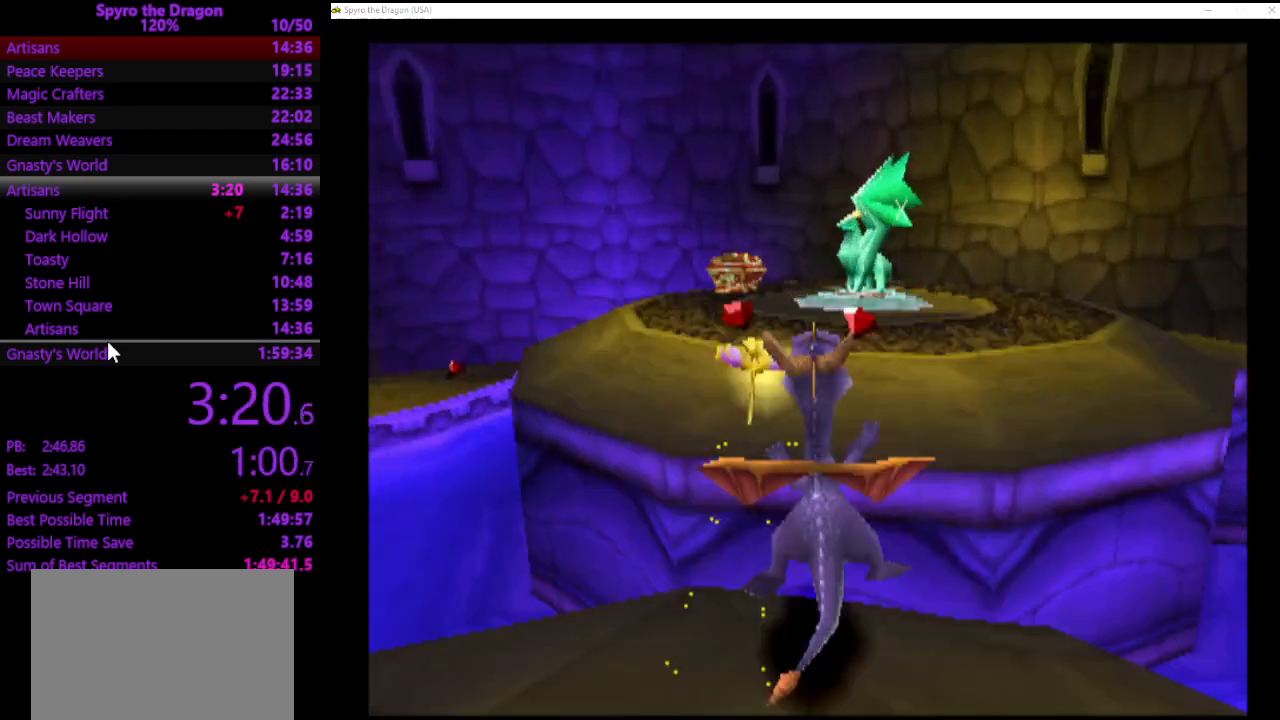
{"buttons": [], "left_stick": "up", "events": [[200, "CROSS", "up"], [500, "SQUARE", "up"]]}
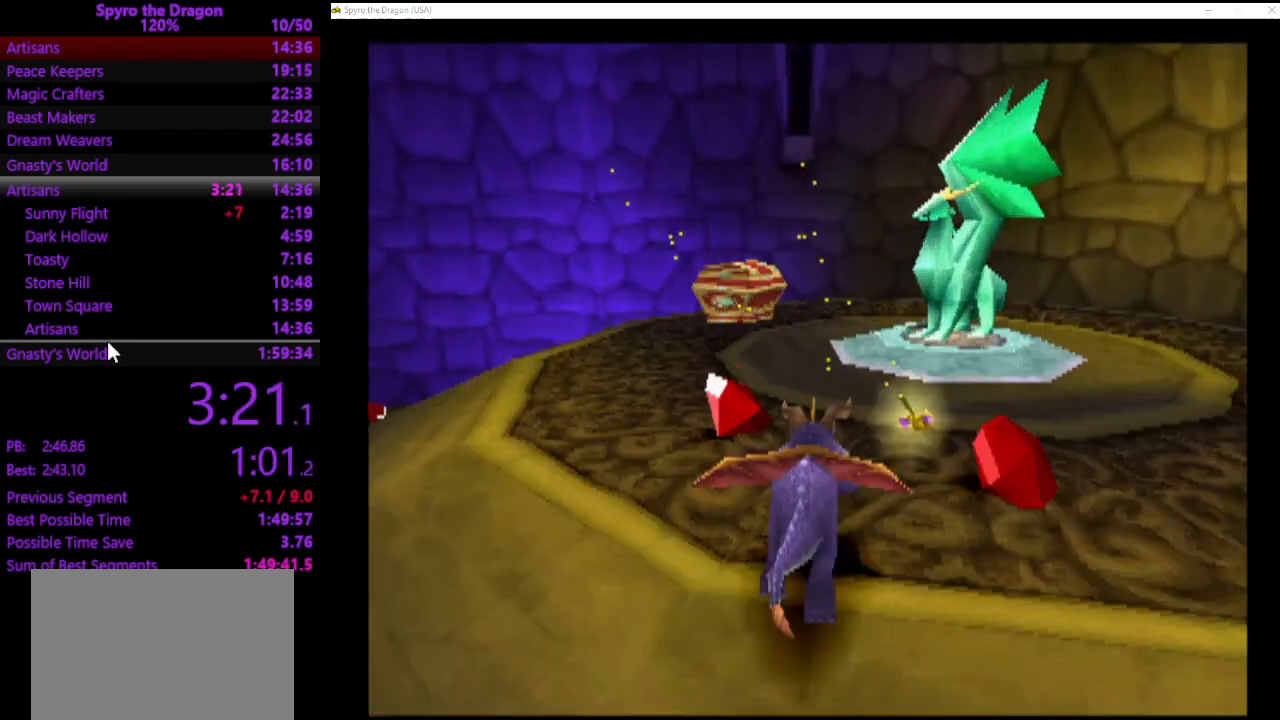
{"buttons": [], "left_stick": "up", "events": [[200, "CIRCLE", "down"], [300, "CIRCLE", "up"]]}
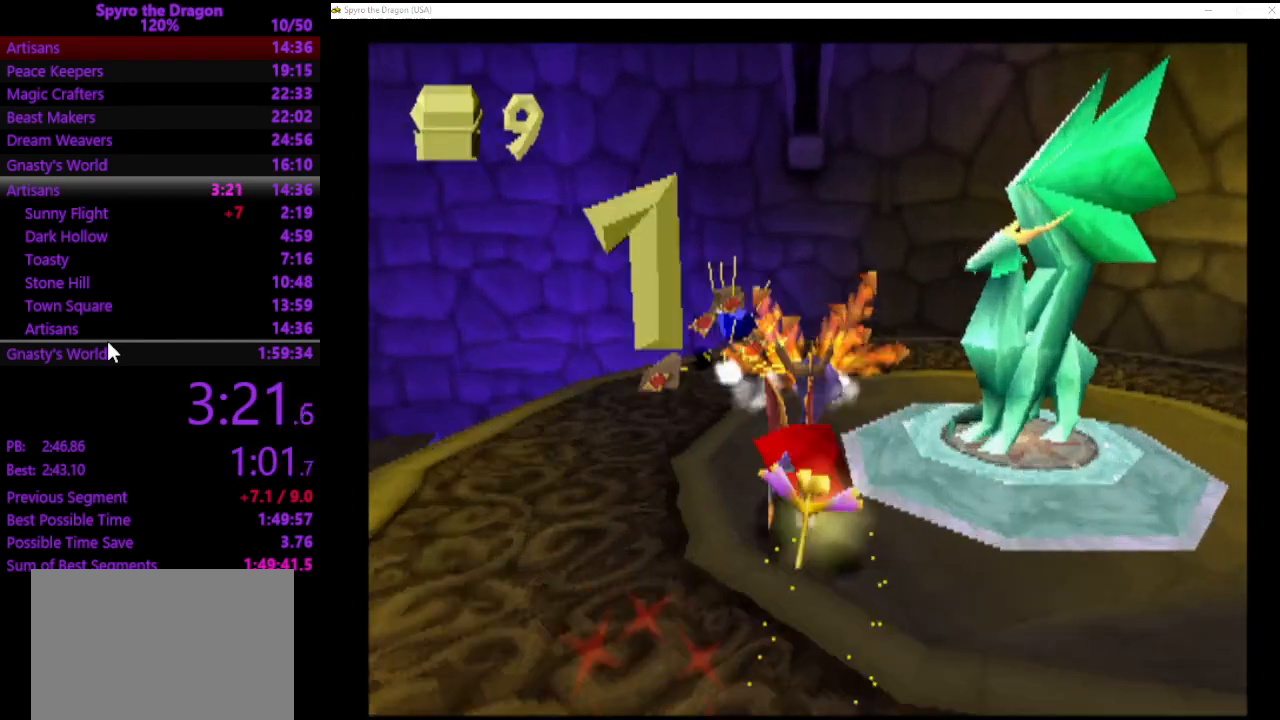
{"buttons": [], "left_stick": "center", "events": [[300, "left_stick", "center"]]}
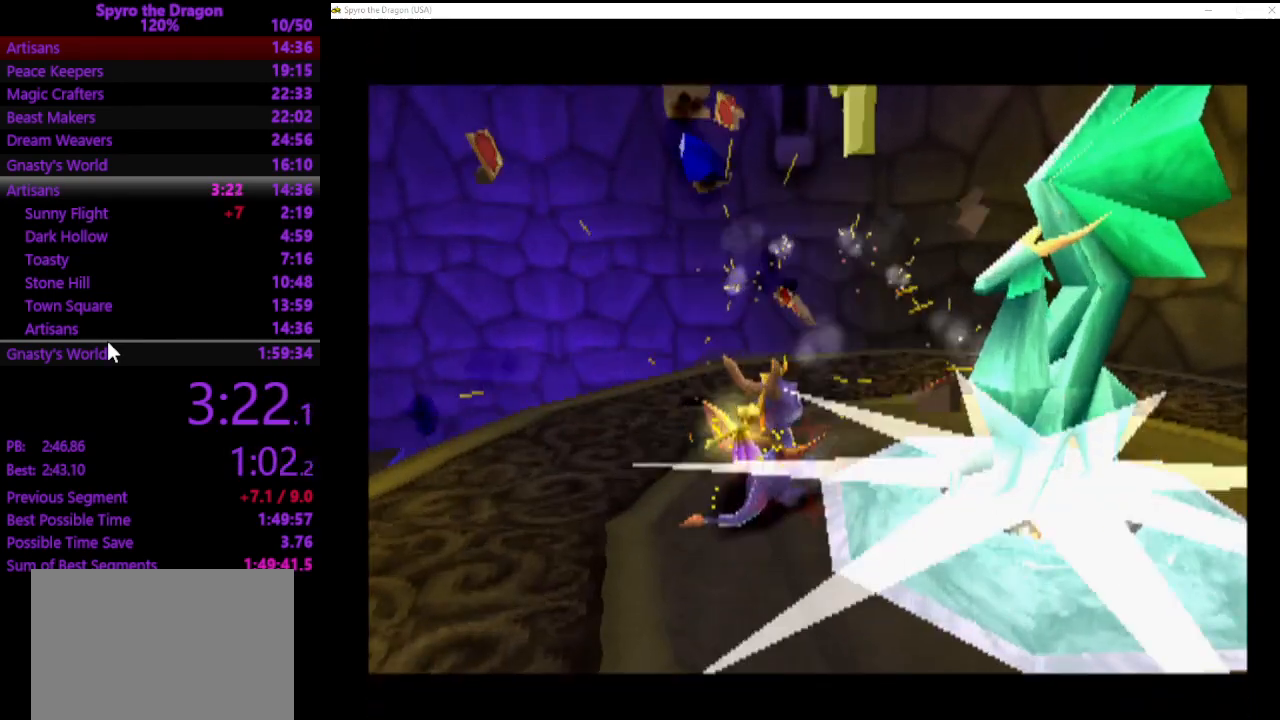
{"buttons": [], "left_stick": "center", "events": []}
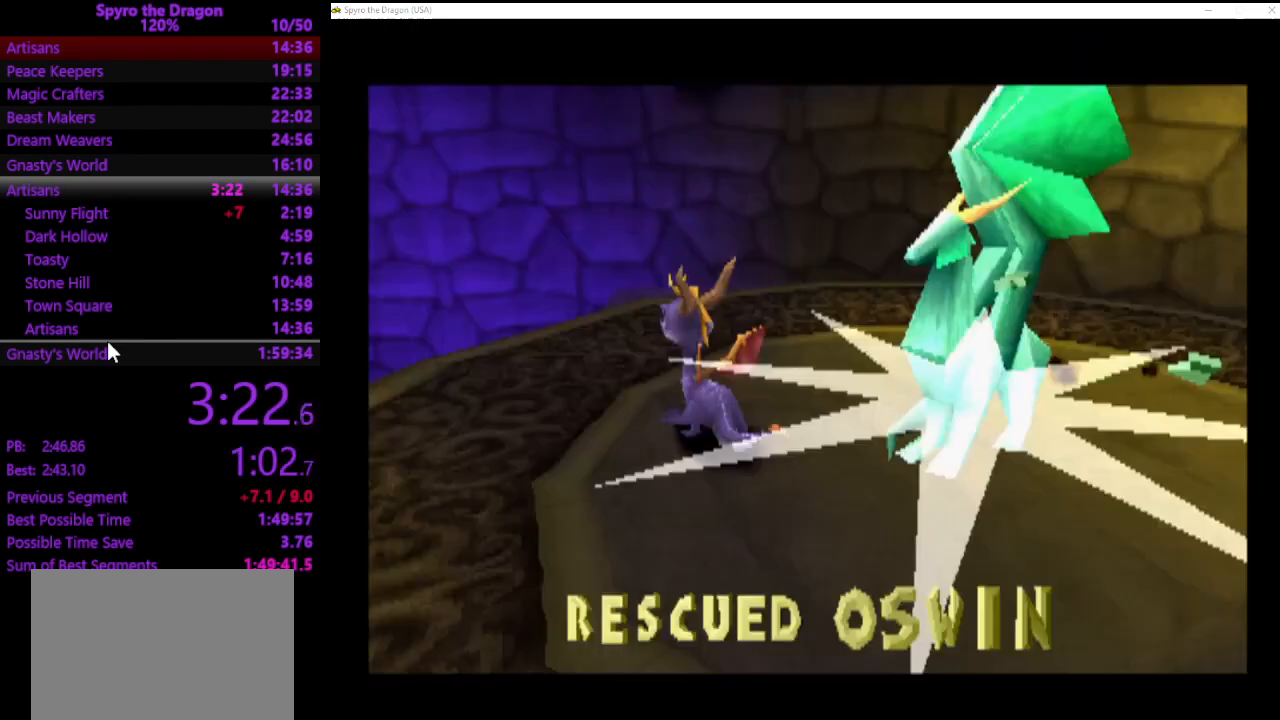
{"buttons": [], "left_stick": "center", "events": []}
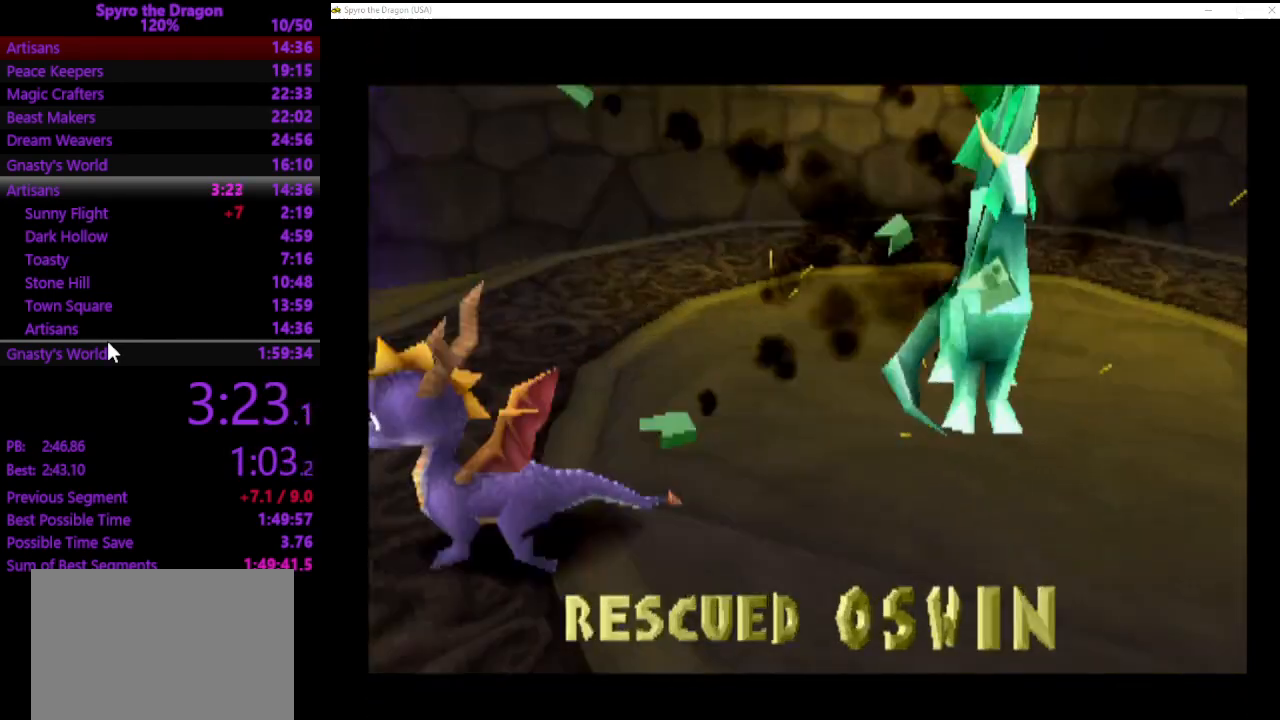
{"buttons": [], "left_stick": "center", "events": []}
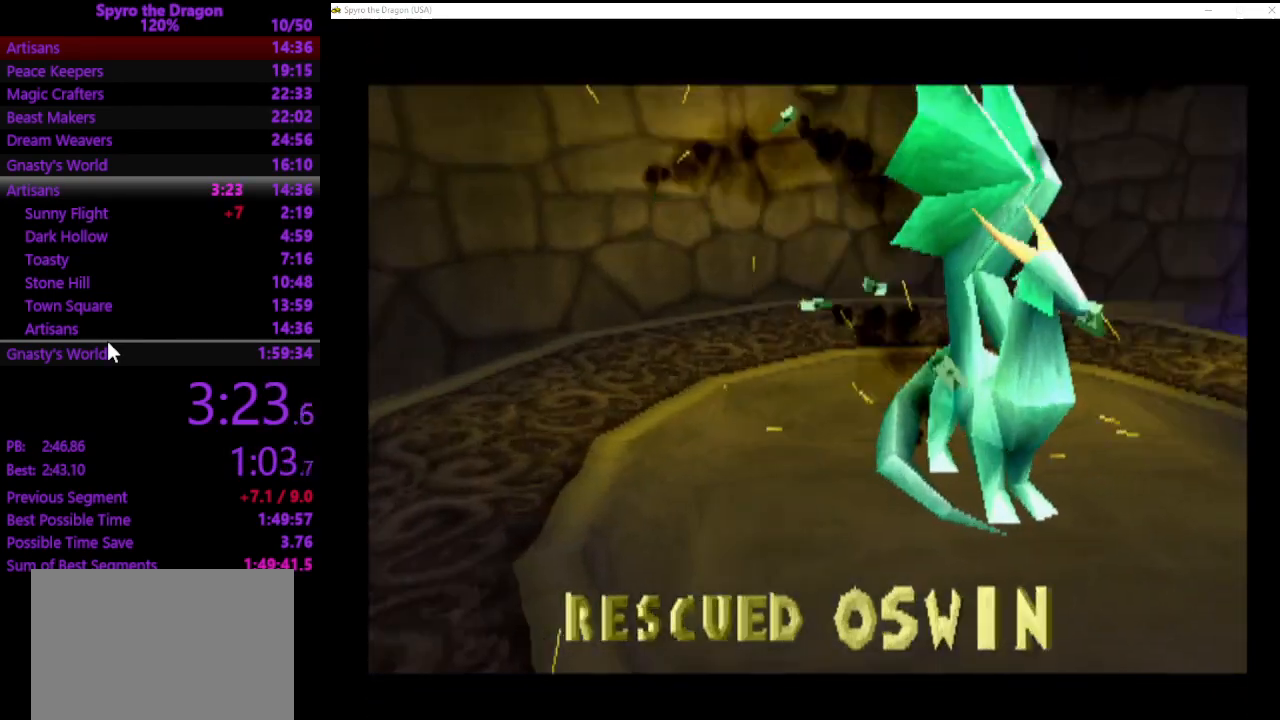
{"buttons": ["CROSS"], "left_stick": "center", "events": [[400, "CROSS", "down"]]}
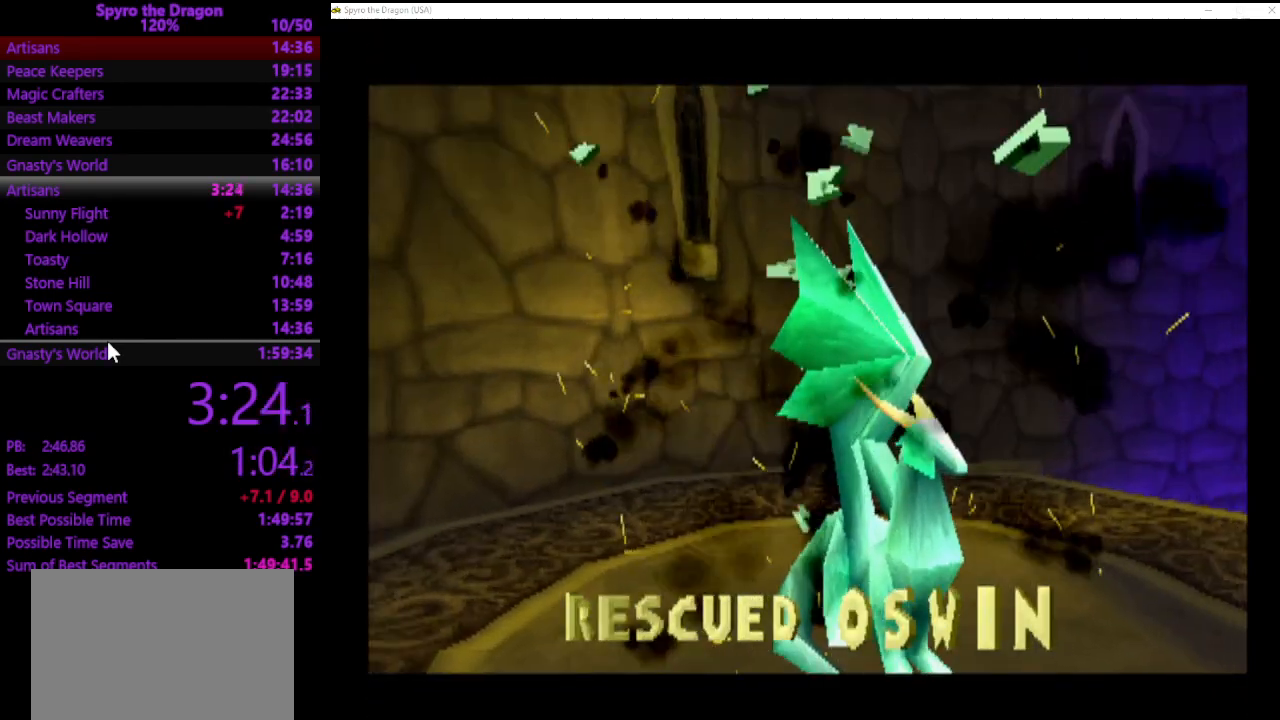
{"buttons": ["CROSS"], "left_stick": "center", "events": [[100, "CROSS", "up"], [200, "CROSS", "down"], [400, "CROSS", "up"], [500, "CROSS", "down"]]}
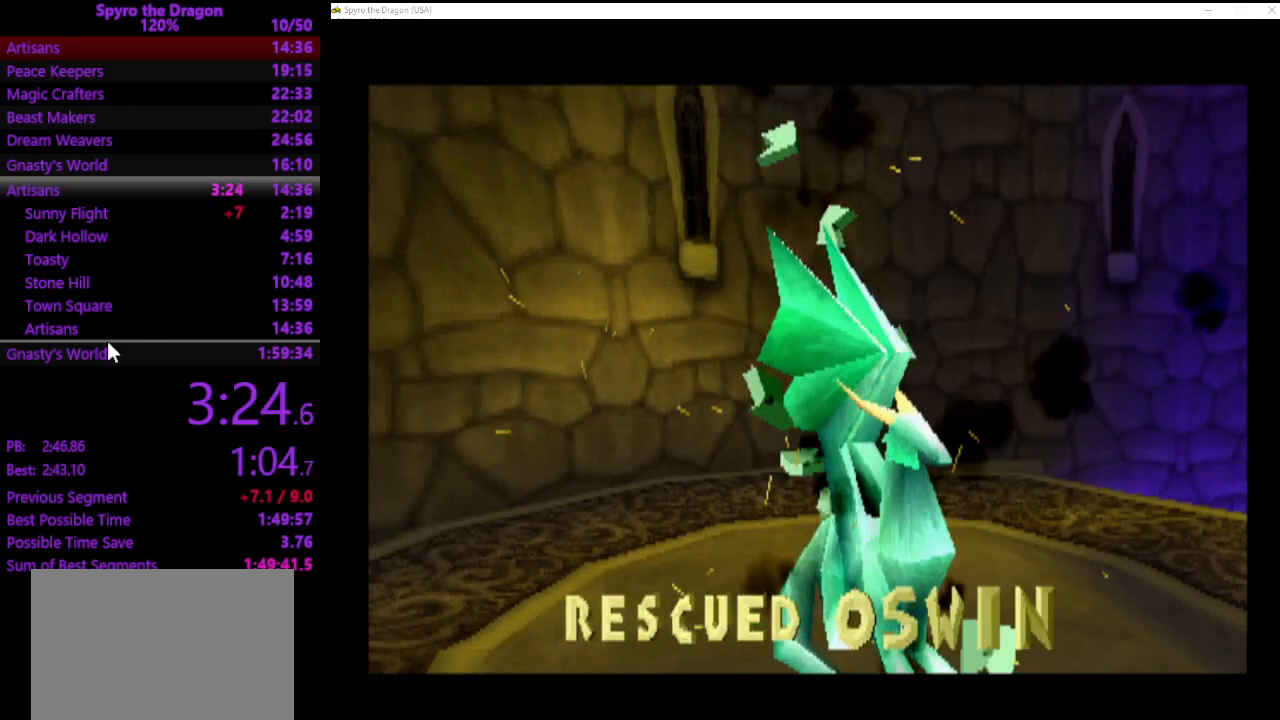
{"buttons": ["CROSS"], "left_stick": "center", "events": [[100, "CROSS", "up"], [200, "CROSS", "down"], [400, "CROSS", "up"], [500, "CROSS", "down"]]}
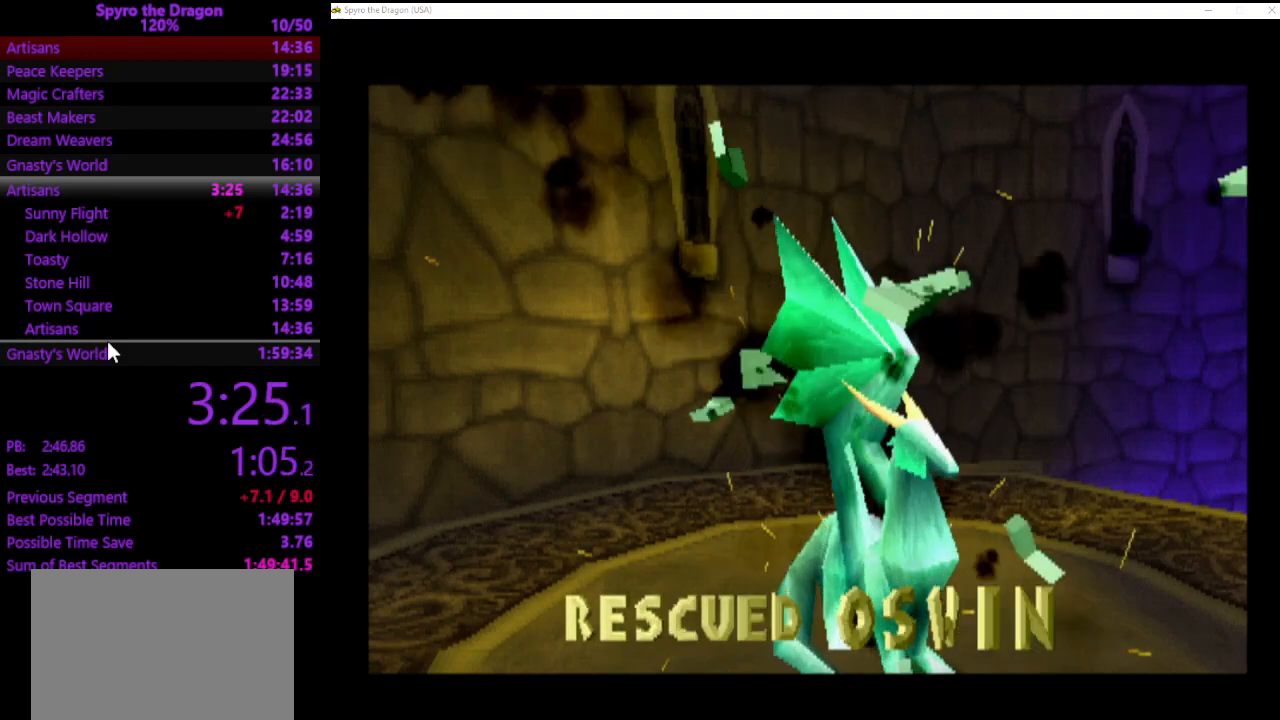
{"buttons": ["CROSS"], "left_stick": "center", "events": [[100, "CROSS", "up"], [200, "CROSS", "down"], [400, "CROSS", "up"], [500, "CROSS", "down"]]}
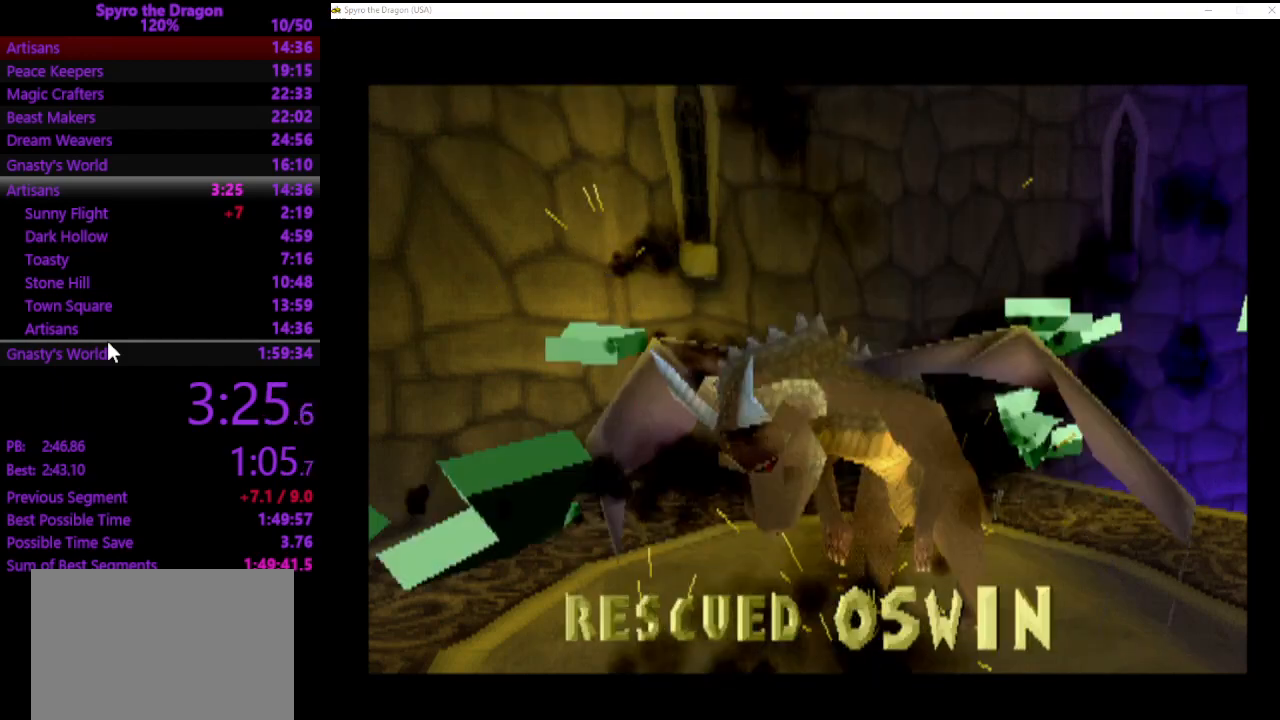
{"buttons": ["CROSS"], "left_stick": "center", "events": []}
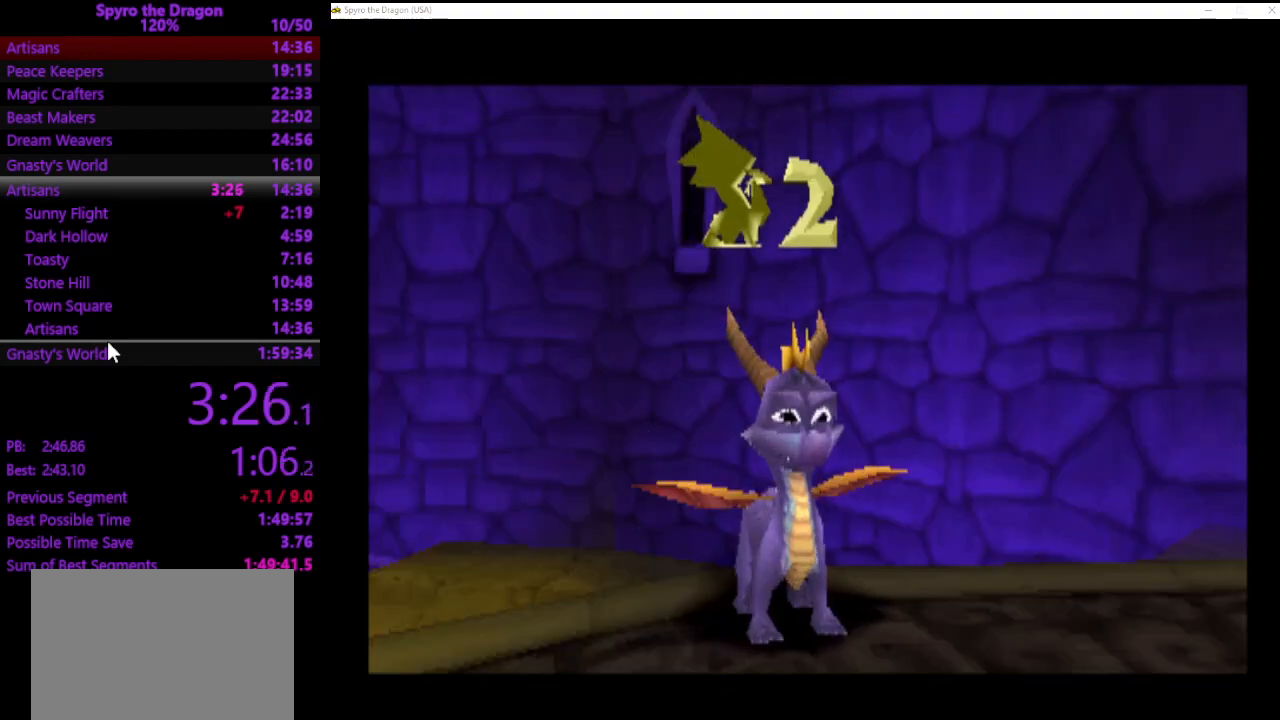
{"buttons": [], "left_stick": "center", "events": [[200, "CROSS", "up"], [300, "CROSS", "down"], [400, "CROSS", "up"]]}
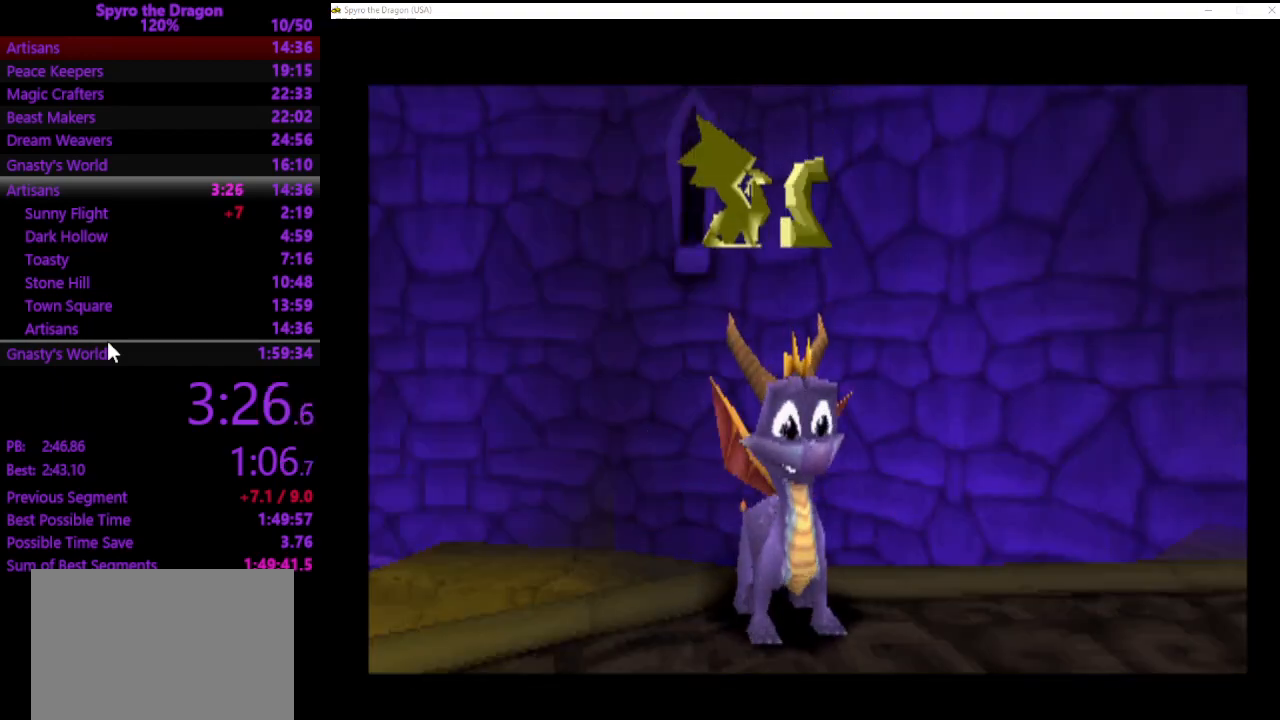
{"buttons": [], "left_stick": "center", "events": []}
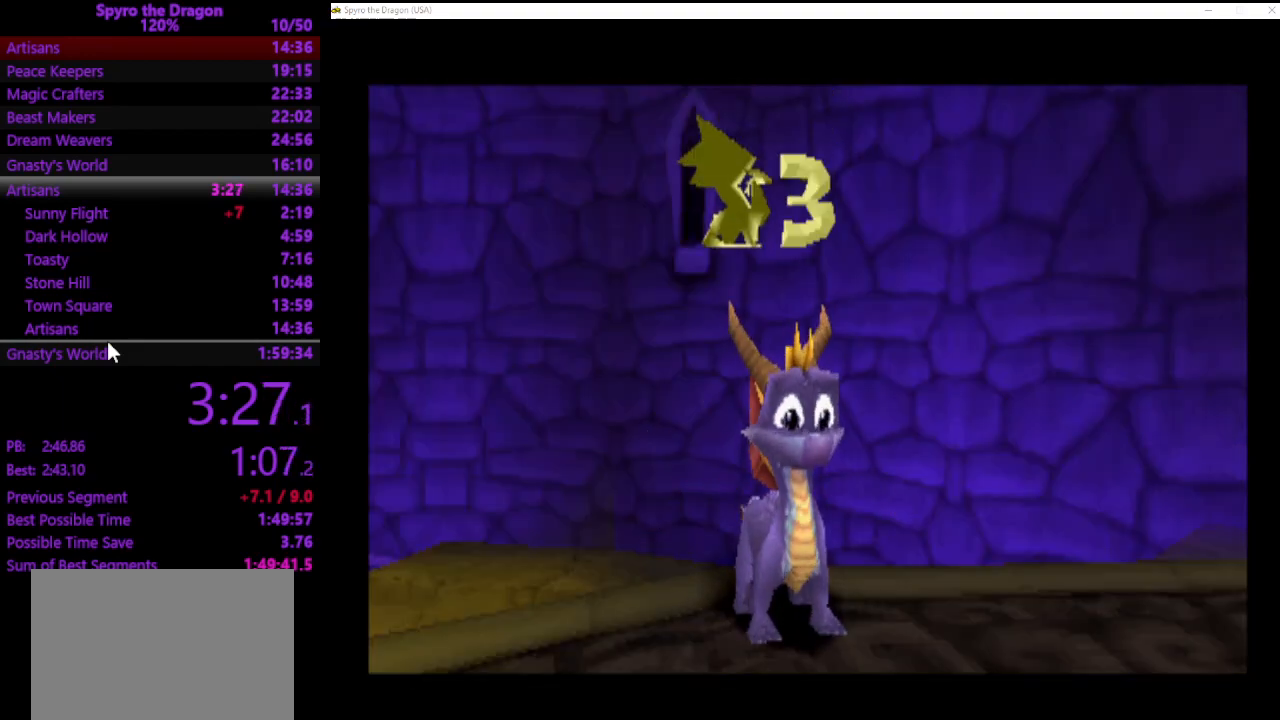
{"buttons": [], "left_stick": "center", "events": []}
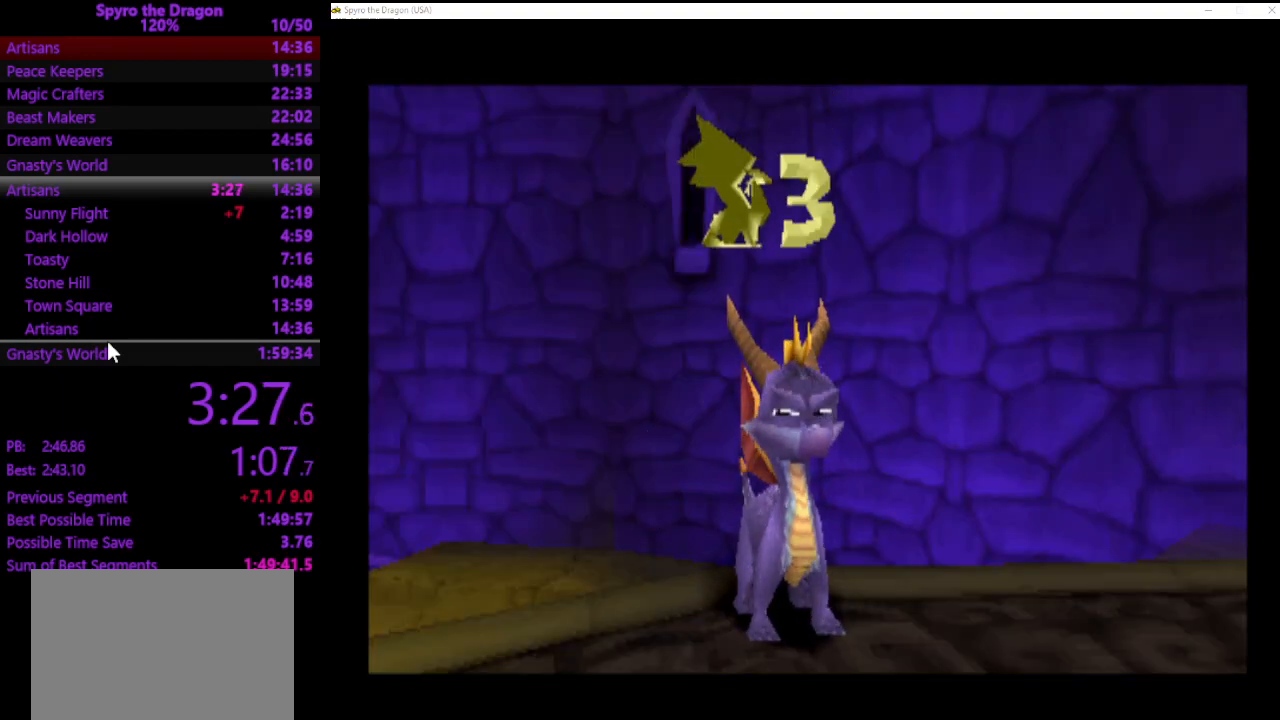
{"buttons": [], "left_stick": "up-right", "events": [[367, "left_stick", "up-right"]]}
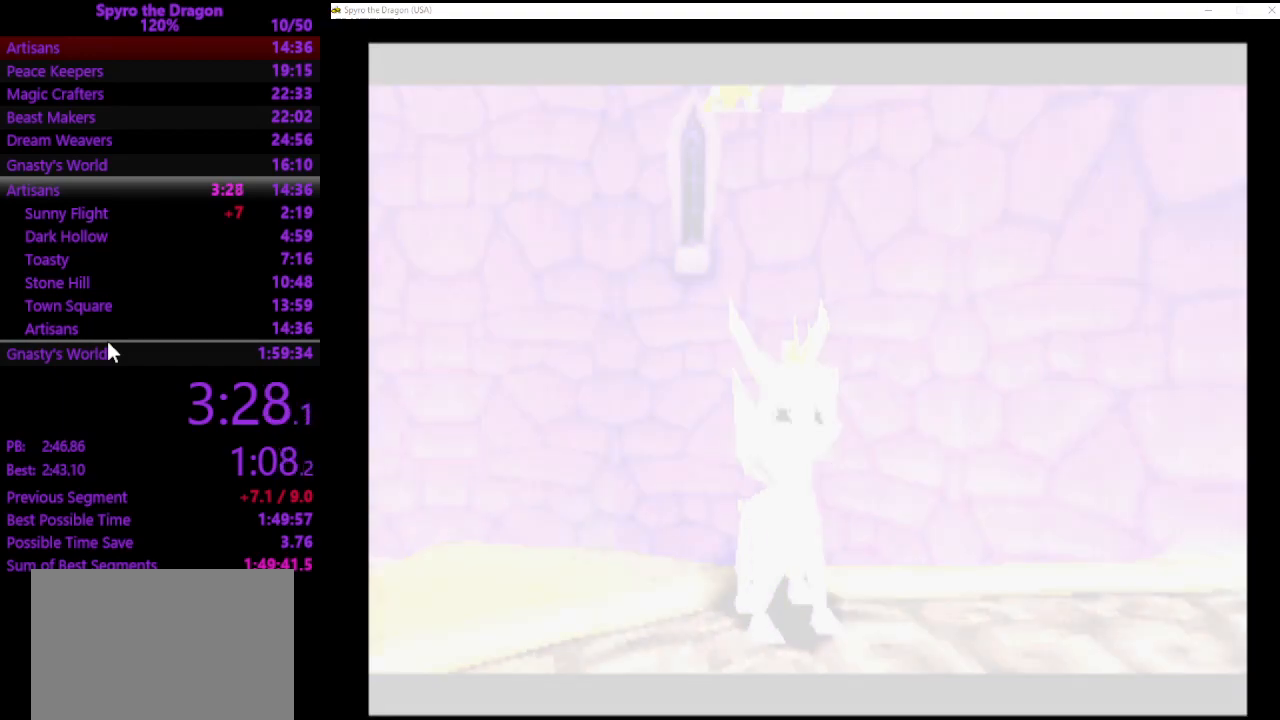
{"buttons": [], "left_stick": "up", "events": [[433, "left_stick", "up"]]}
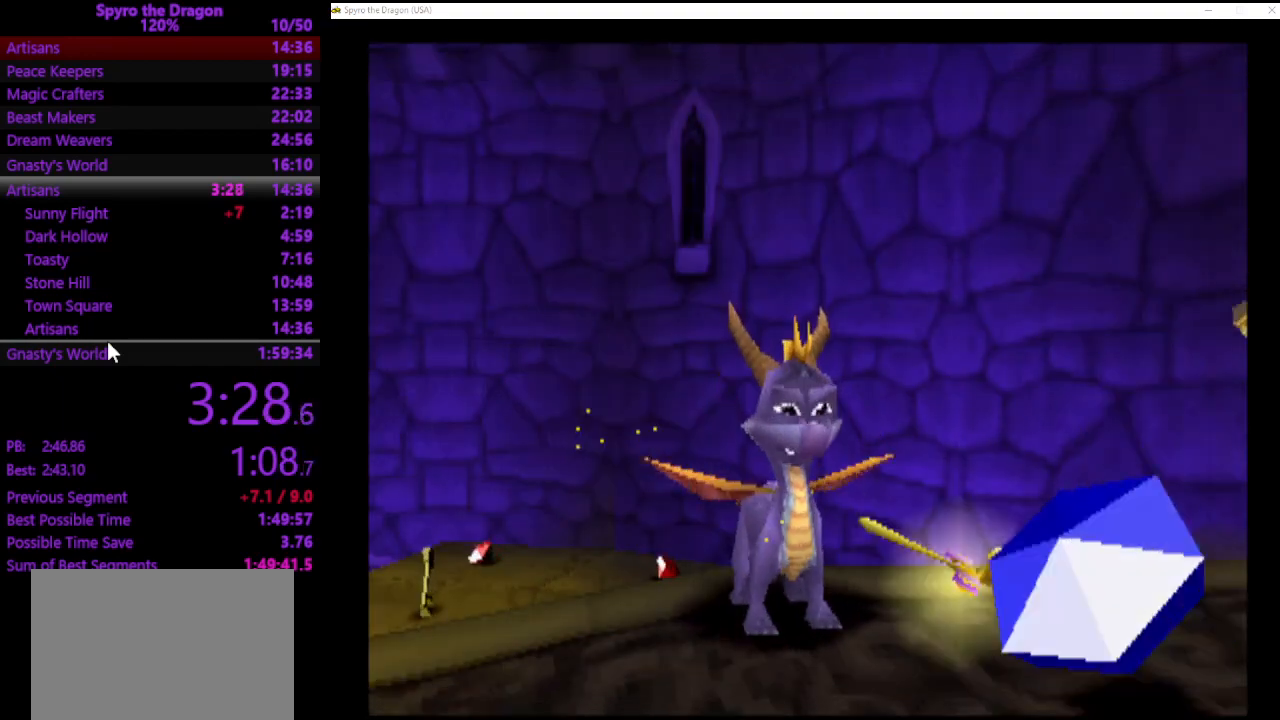
{"buttons": [], "left_stick": "up", "events": []}
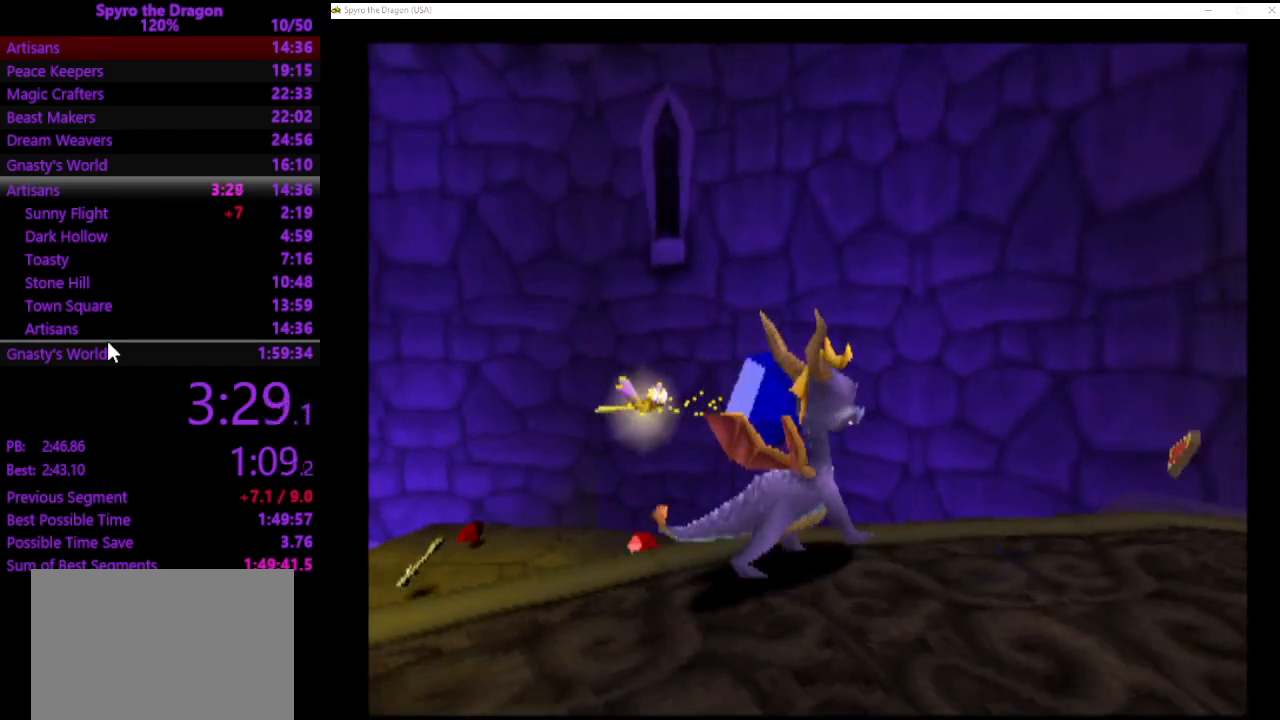
{"buttons": [], "left_stick": "up", "events": [[67, "SQUARE", "down"], [467, "SQUARE", "up"]]}